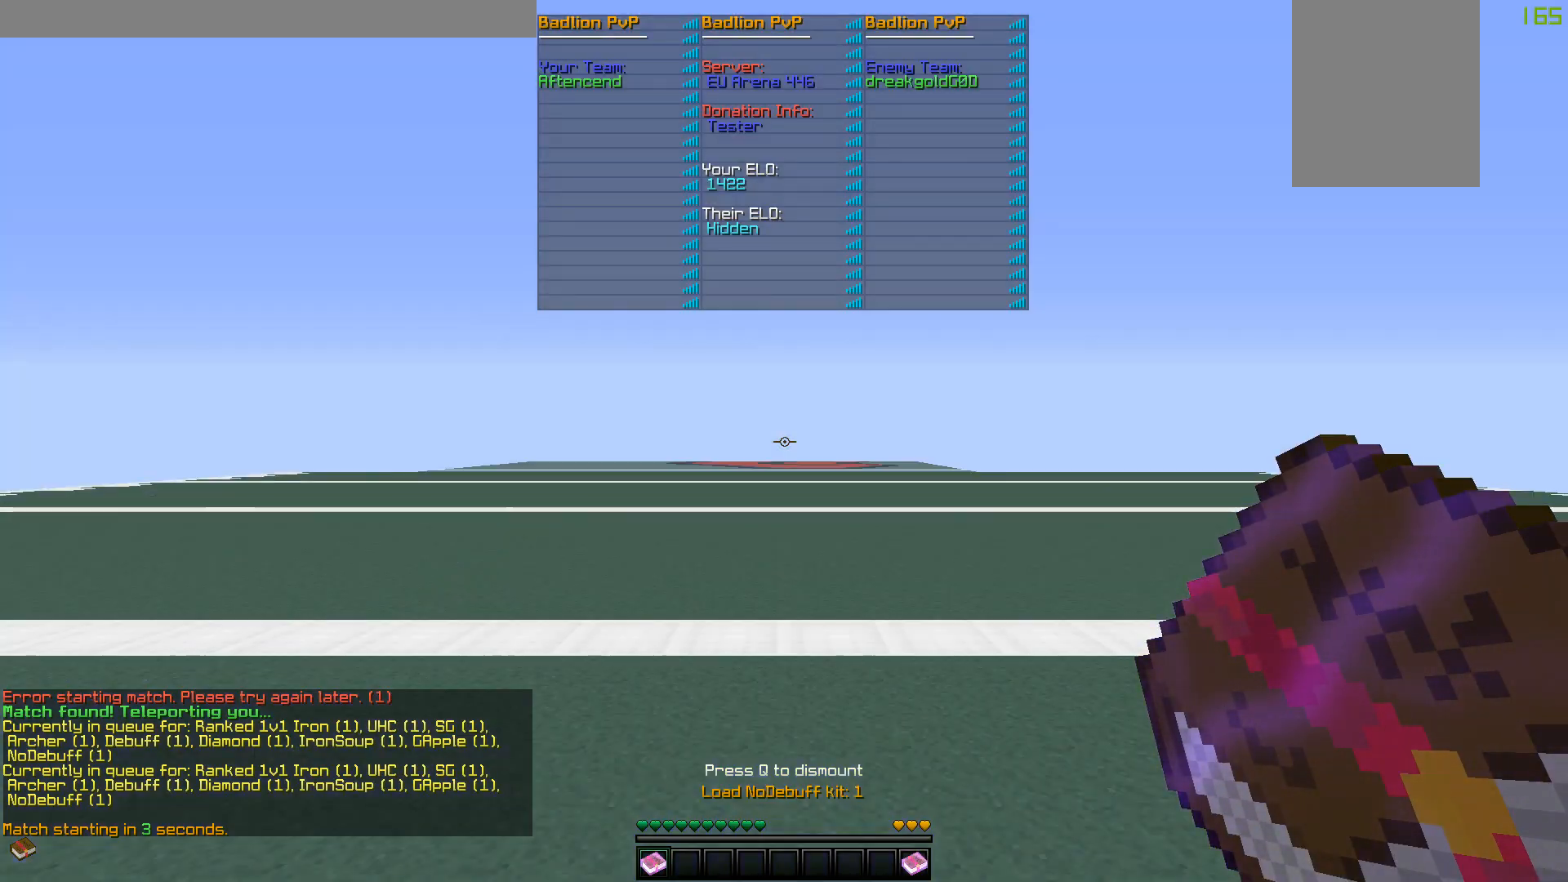
Gameplay with keyboard and mouse; each line is a JSON object with the keys and mouse buttons held at the frame after it. "events" lists presses ("down") and releases ("up") of "a", "d", "s", "w", "mouse_left" and "mouse_right" between this image and that frame as [ms after this image, input, new state], when the widget could be followed in between. "mouse_left", "mouse_right" = the "left", "right" buttons of the "mouse" list. No other keys are recorded. Fast repeated clicks can show as one long hold. Mouse movement is not recorded.
{"keys": [], "mouse": [], "events": [[350, "mouse_right", "down"], [417, "mouse_right", "up"]]}
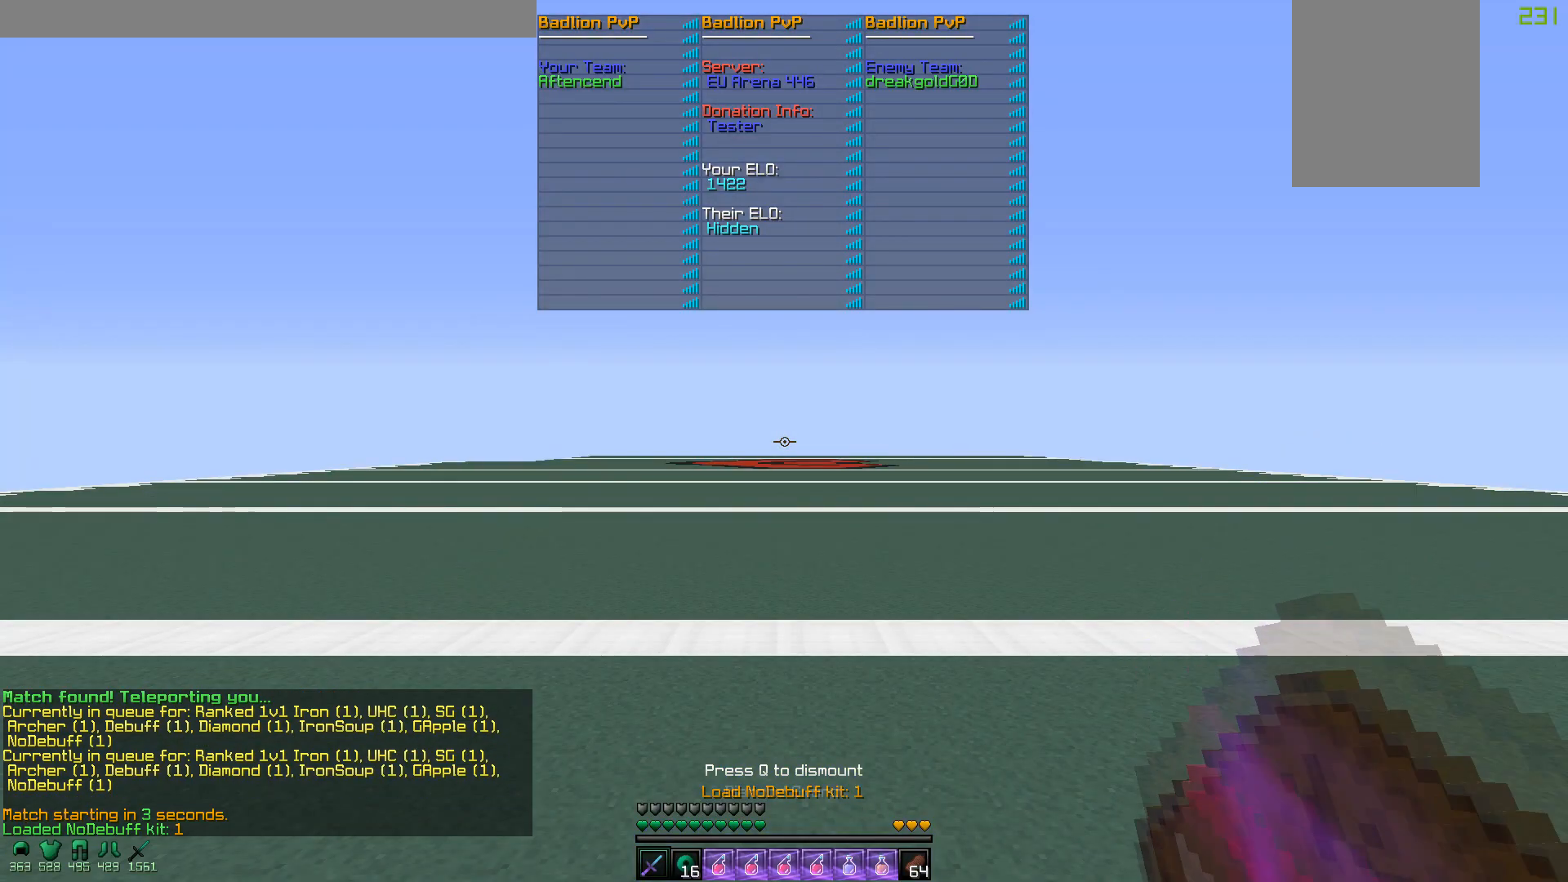
{"keys": [], "mouse": ["right"], "events": [[450, "mouse_right", "down"]]}
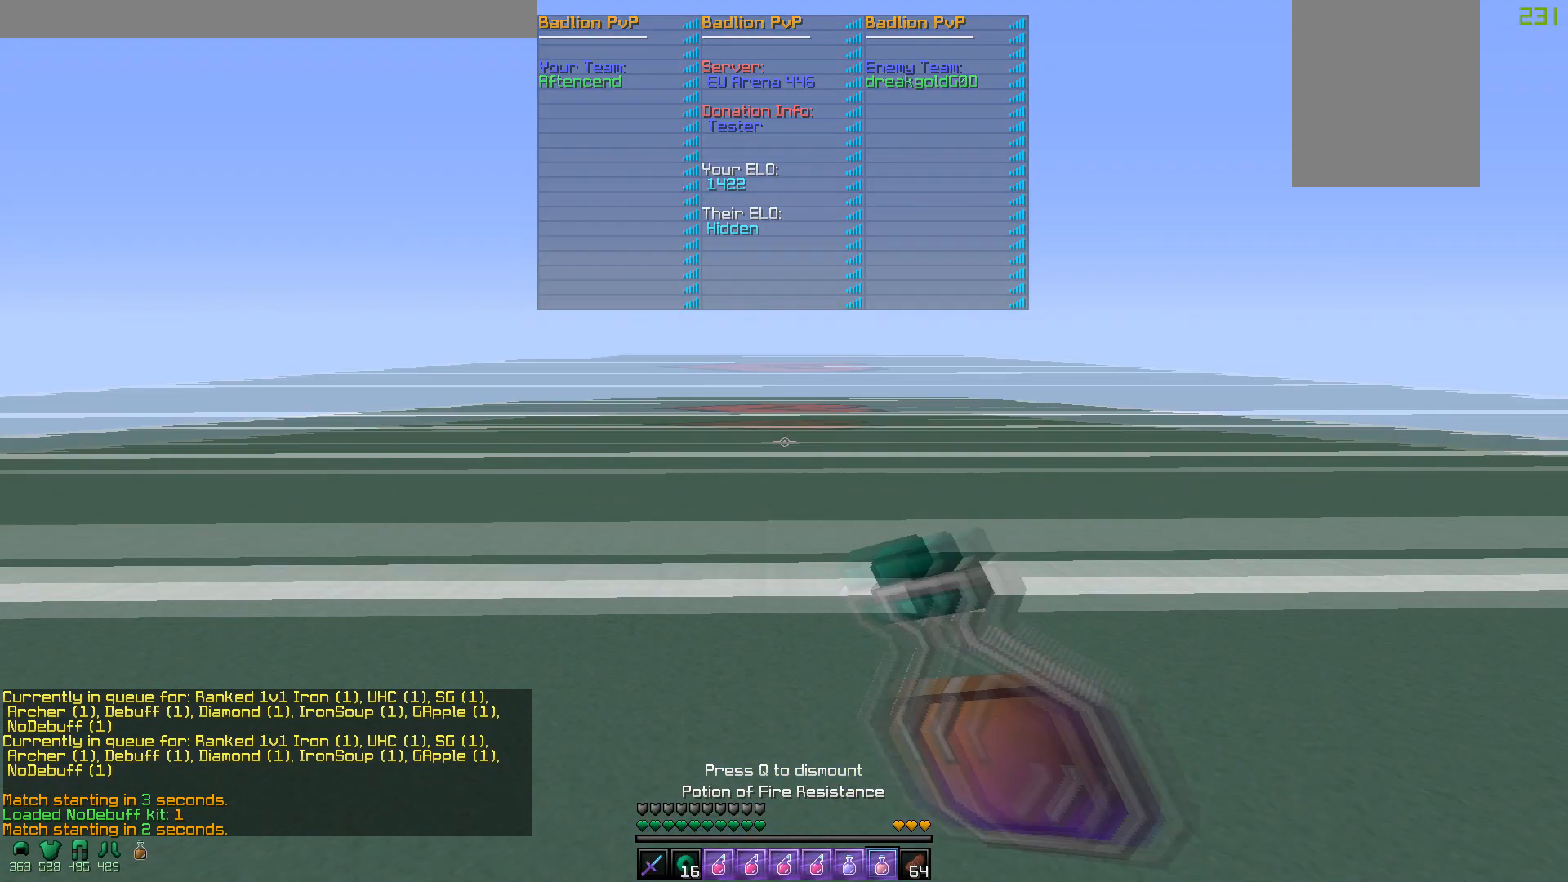
{"keys": ["a", "w"], "mouse": ["right"], "events": [[50, "w", "down"], [200, "a", "down"], [200, "mouse_left", "down"], [300, "mouse_left", "up"], [400, "mouse_left", "down"], [500, "mouse_left", "up"]]}
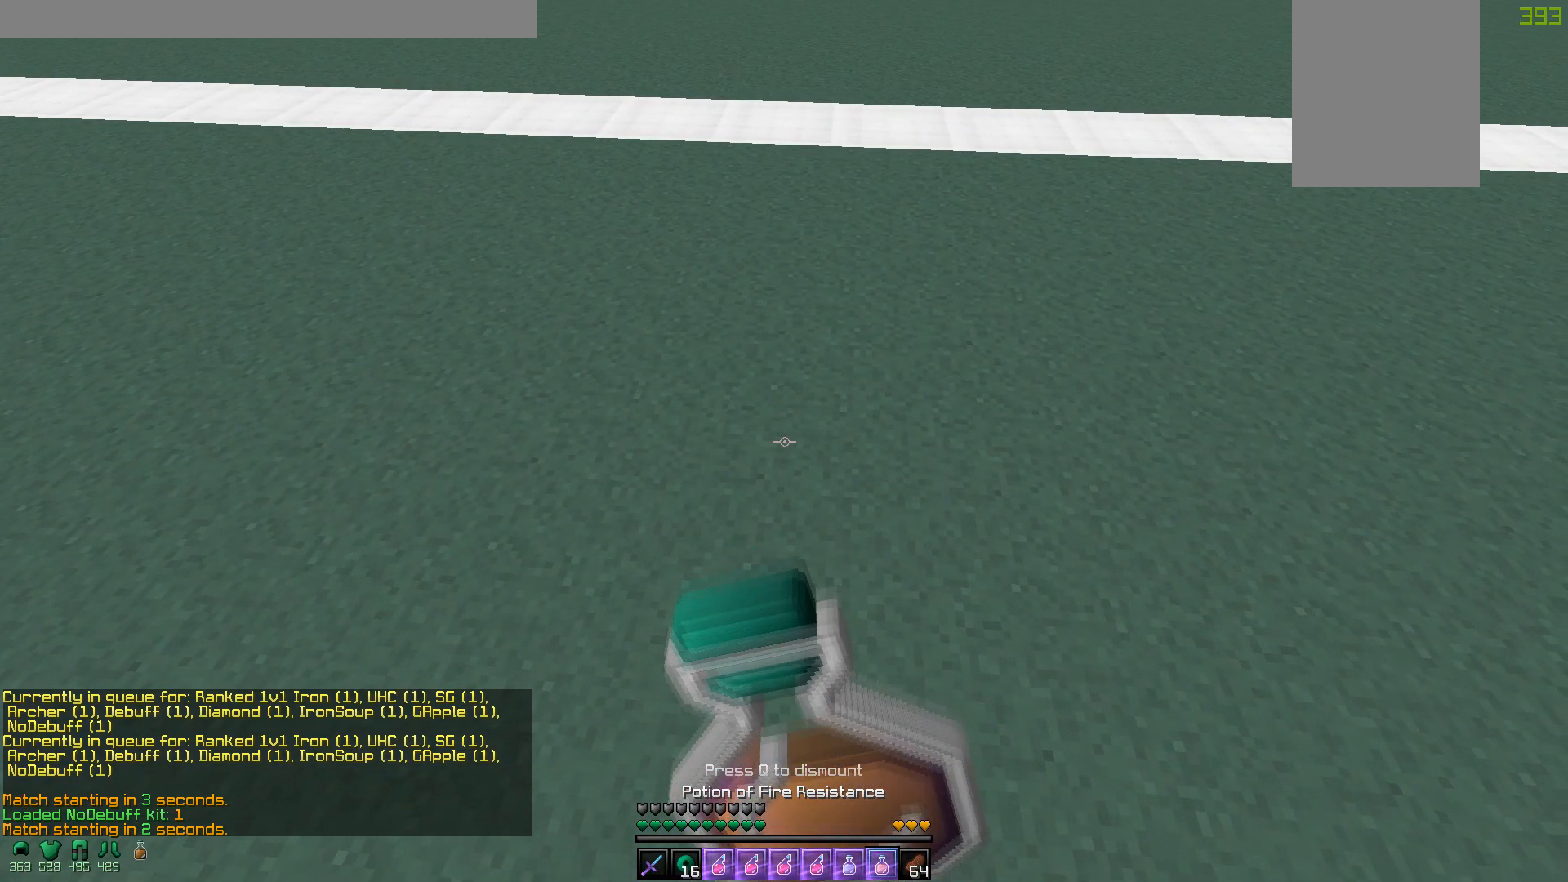
{"keys": ["a", "w"], "mouse": ["right"], "events": [[367, "mouse_left", "down"], [450, "mouse_left", "up"]]}